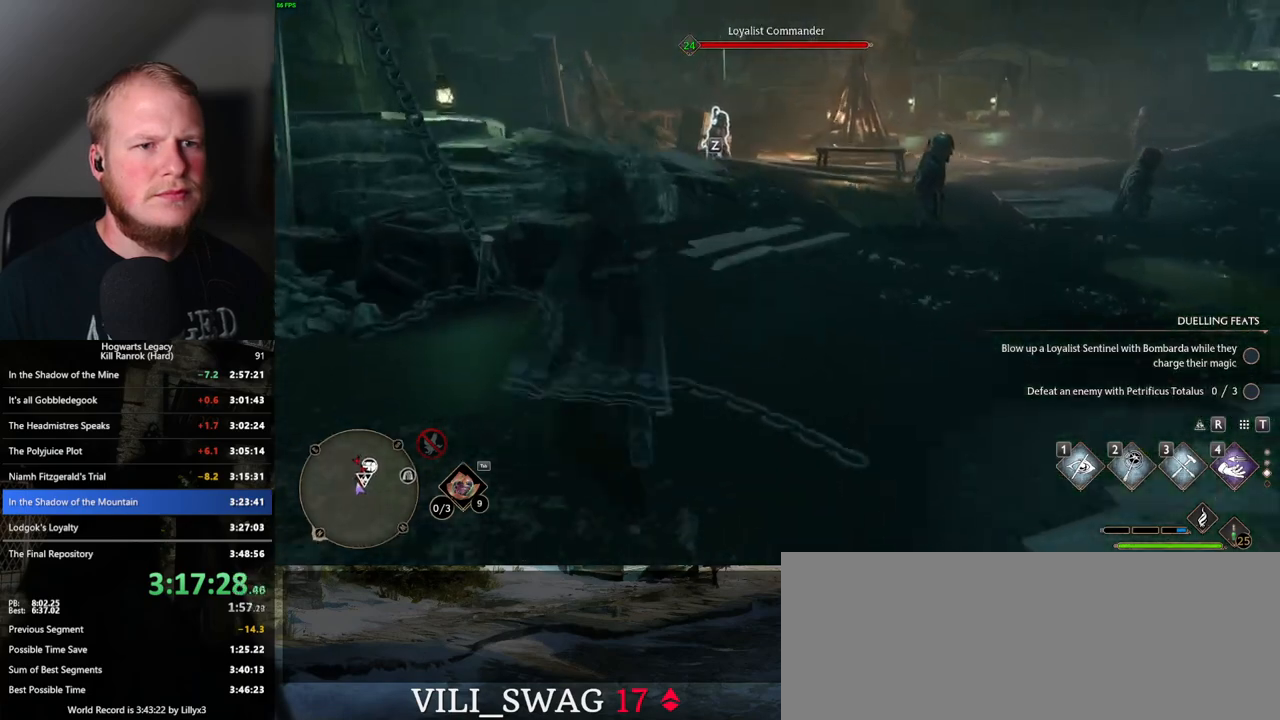
Gameplay with keyboard and mouse; each line is a JSON object with the keys and mouse buttons held at the frame after it. "events" lists presses ("down") and releases ("up") of ".", "/", "0", "1", "2", "3", "4", "5", "6", "7", "8", "9", "a", "alt_l", "alt_r", "b", "backslash", "backspace", "c", "caps_lock", "comma", "ctrl_l", "ctrl_r", "d", "e", "equals", "escape", "f", "f1", "f10", "f11", "f12", "f2", "f3", "f4", "f5", "f6", "f7", "f8", "f9", "g", "h", "i", "j", "k", "l", "lbracket", "m", "minus", "n", "o", "p", "q", "quote", "r", "rbracket", "return", "s", "semicolon", "shift_l", "shift_r", "space", "super", "t", "tab", "tilde", "u", "v", "w", "x", "y", "z", "mouse_left", "mouse_wheel", "mouse_right", "mouse_mb4" and "mouse_mb5" between this image and that frame as [ms after this image, input, new state], when the widget could be followed in between. "mouse_left", "mouse_wheel", "mouse_right", "mouse_mb4", "mouse_mb5" = the "left", "wheel", "right", "mb4", "mb5" buttons of the "mouse" list. No other keys are recorded. "wheel" means that the mouse wheel is clicked or scrolled. Mouse movement is not recorded.
{"keys": ["w"], "mouse": [], "events": [[117, "d", "up"]]}
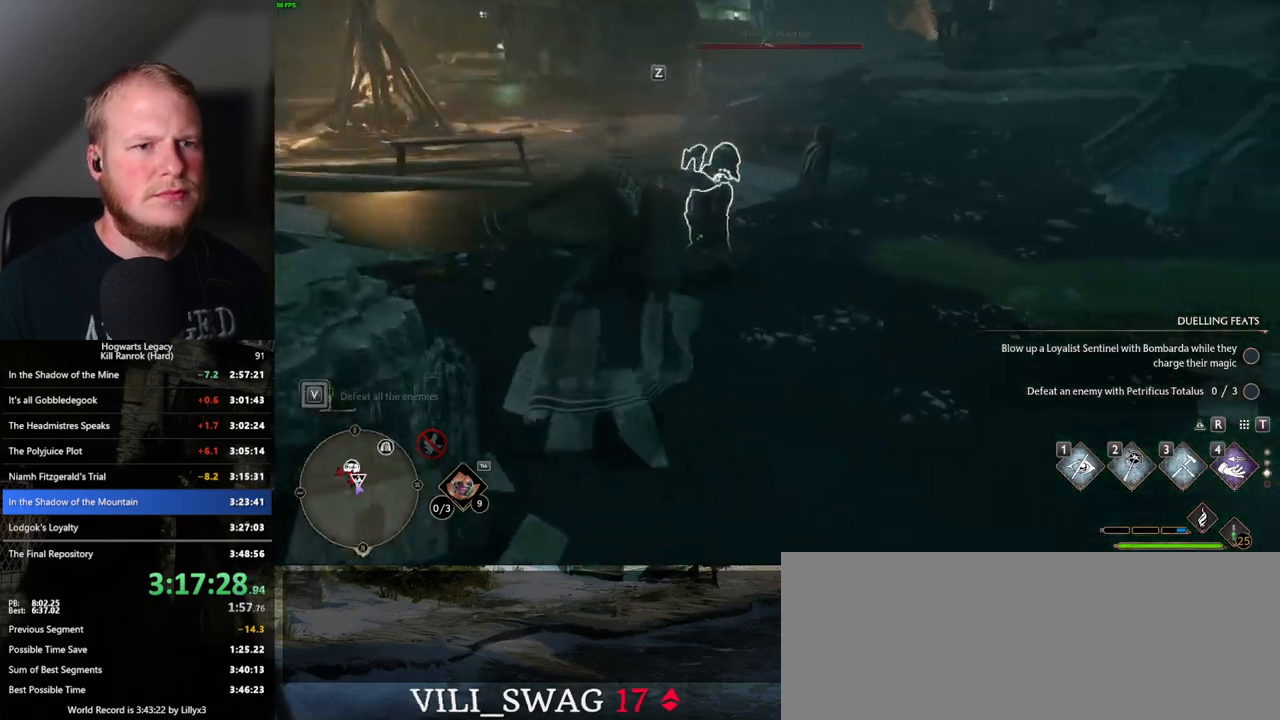
{"keys": ["w"], "mouse": [], "events": [[67, "f", "down"], [133, "f", "up"], [217, "f", "down"], [283, "f", "up"], [367, "f", "down"], [450, "f", "up"]]}
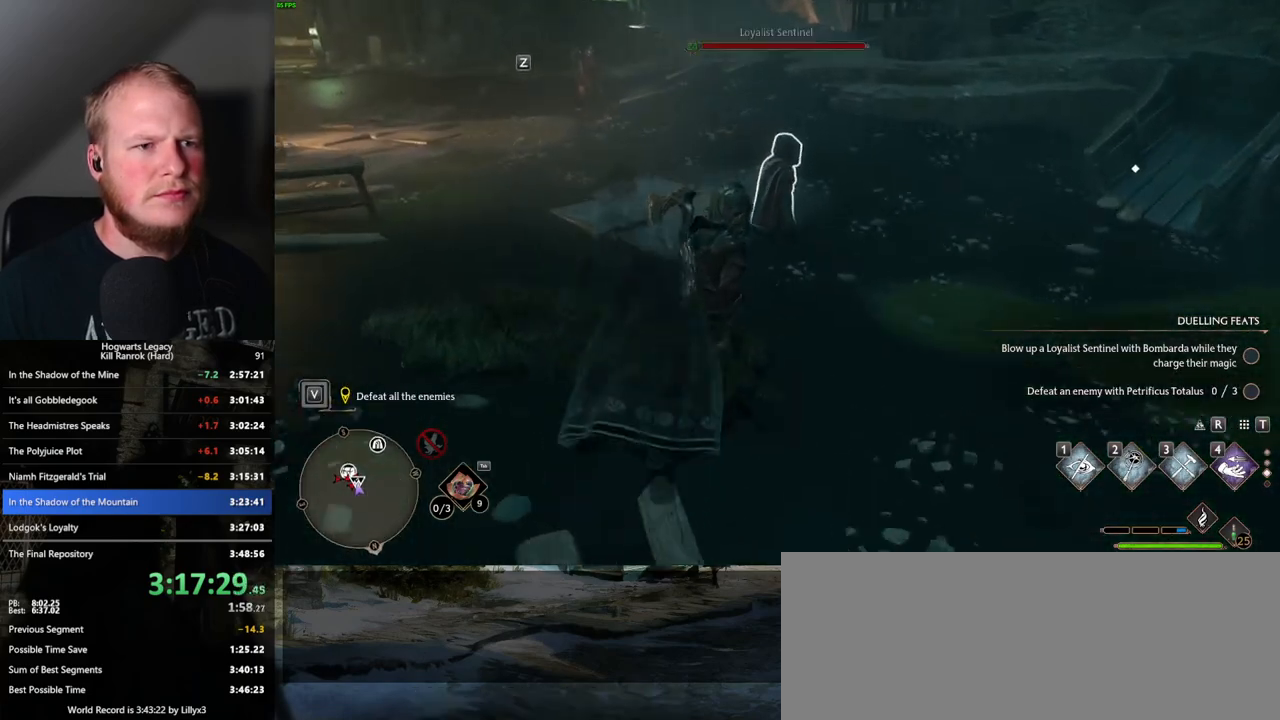
{"keys": [], "mouse": [], "events": [[17, "f", "down"], [117, "f", "up"], [183, "f", "down"], [267, "f", "up"], [283, "w", "up"], [367, "f", "down"], [400, "f", "up"]]}
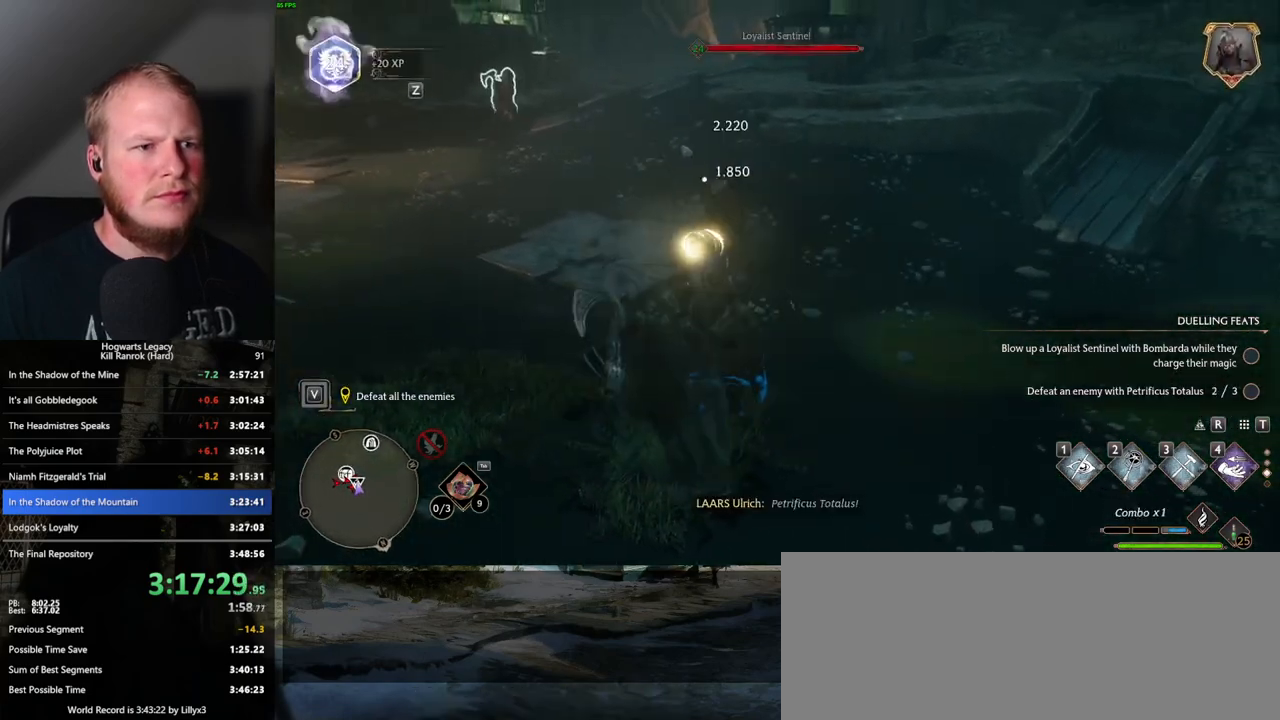
{"keys": ["d"], "mouse": [], "events": [[83, "w", "down"], [217, "d", "down"], [383, "w", "up"]]}
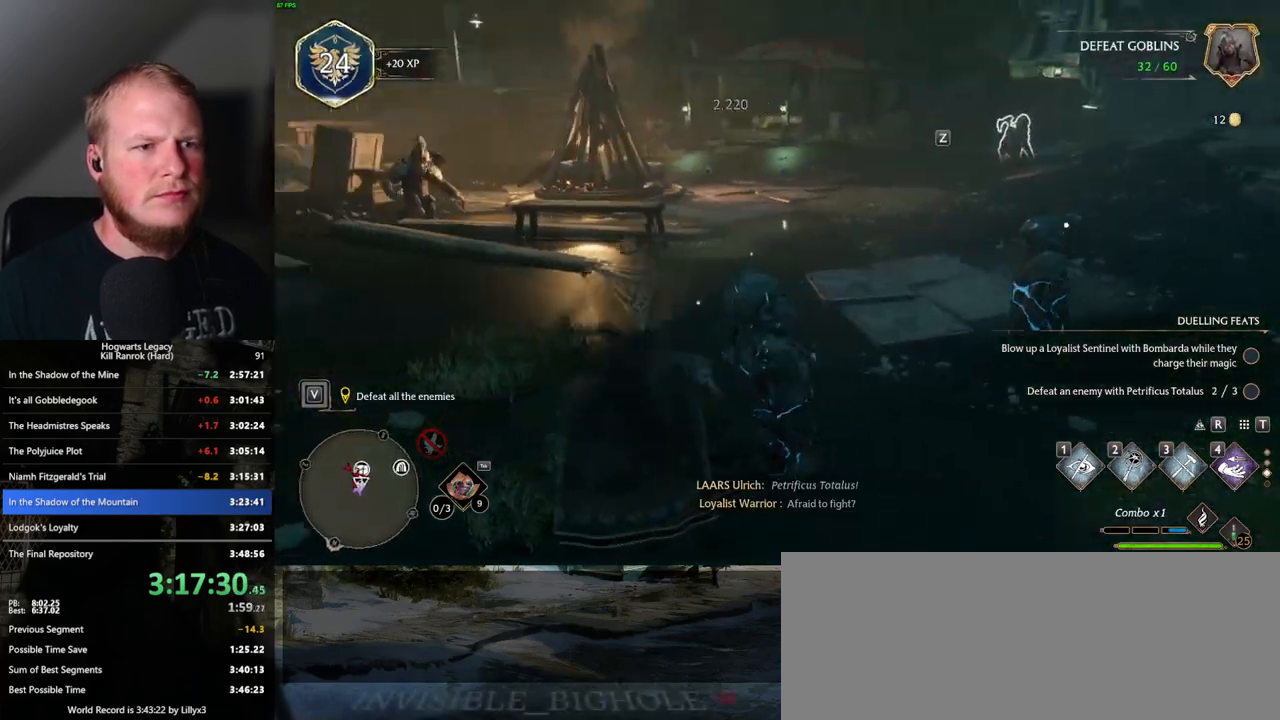
{"keys": ["a"], "mouse": [], "events": [[100, "a", "down"], [133, "w", "down"], [167, "d", "up"], [300, "w", "up"]]}
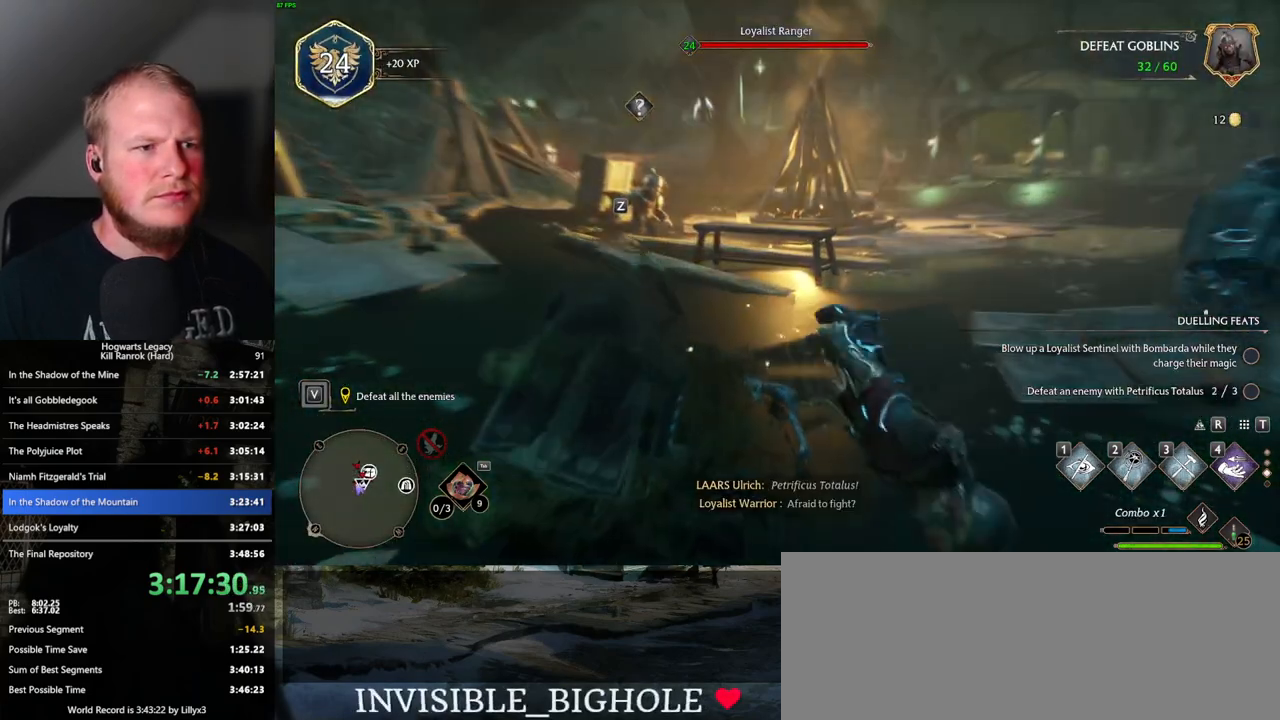
{"keys": ["d"], "mouse": [], "events": [[317, "d", "down"], [350, "a", "up"]]}
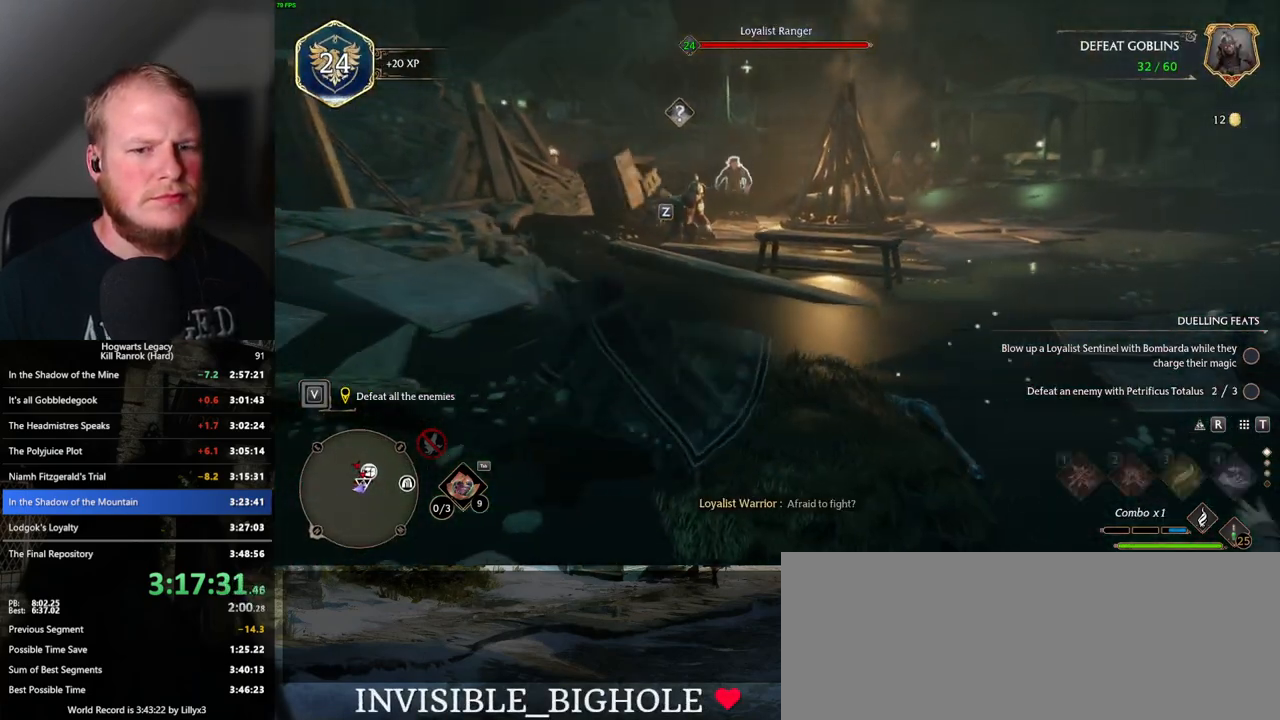
{"keys": ["d", "w"], "mouse": [], "events": [[300, "w", "down"]]}
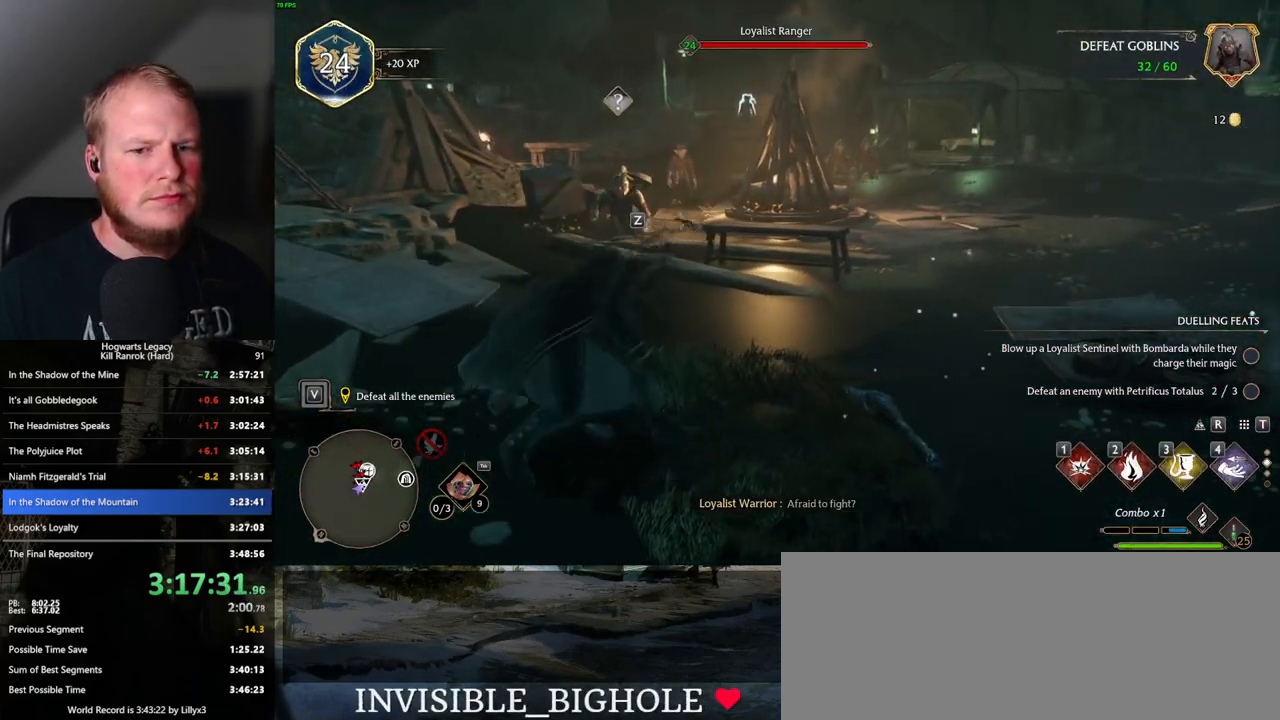
{"keys": ["d"], "mouse": [], "events": [[133, "shift_l", "down"], [250, "shift_l", "up"], [283, "w", "up"]]}
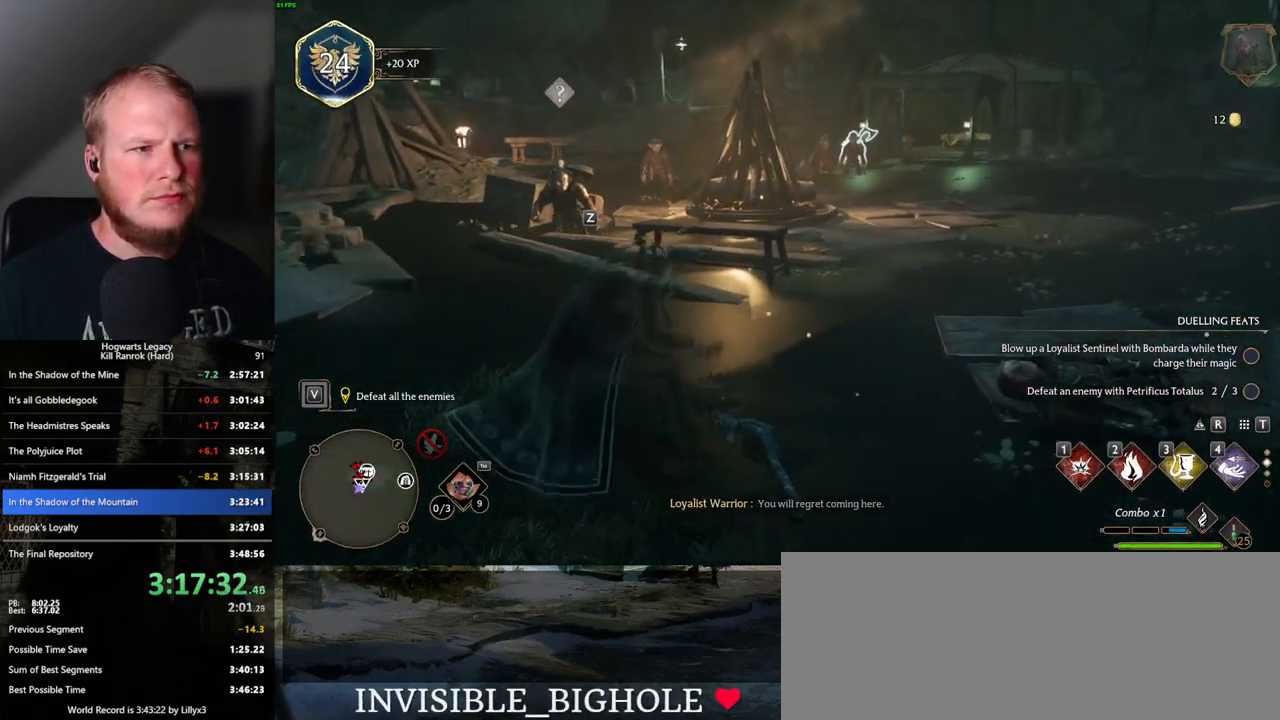
{"keys": ["d", "w"], "mouse": [], "events": [[400, "w", "down"]]}
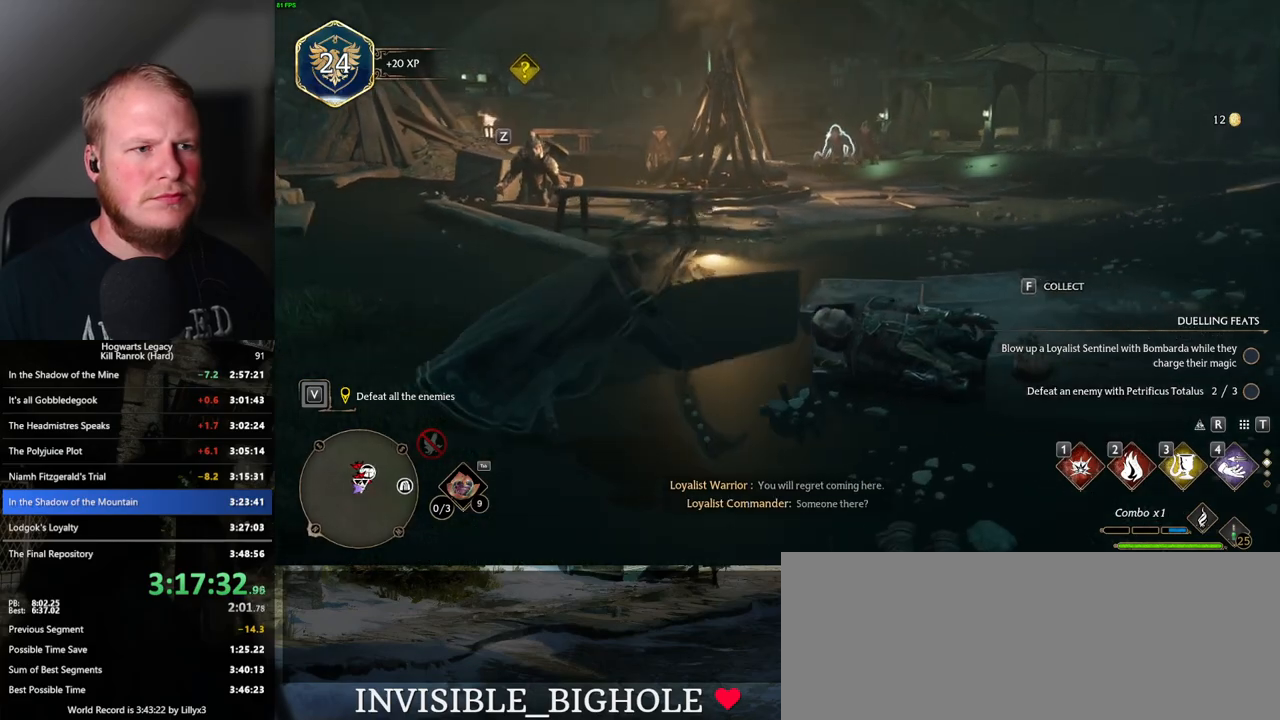
{"keys": ["w"], "mouse": ["right"], "events": [[317, "d", "up"], [467, "mouse_right", "down"]]}
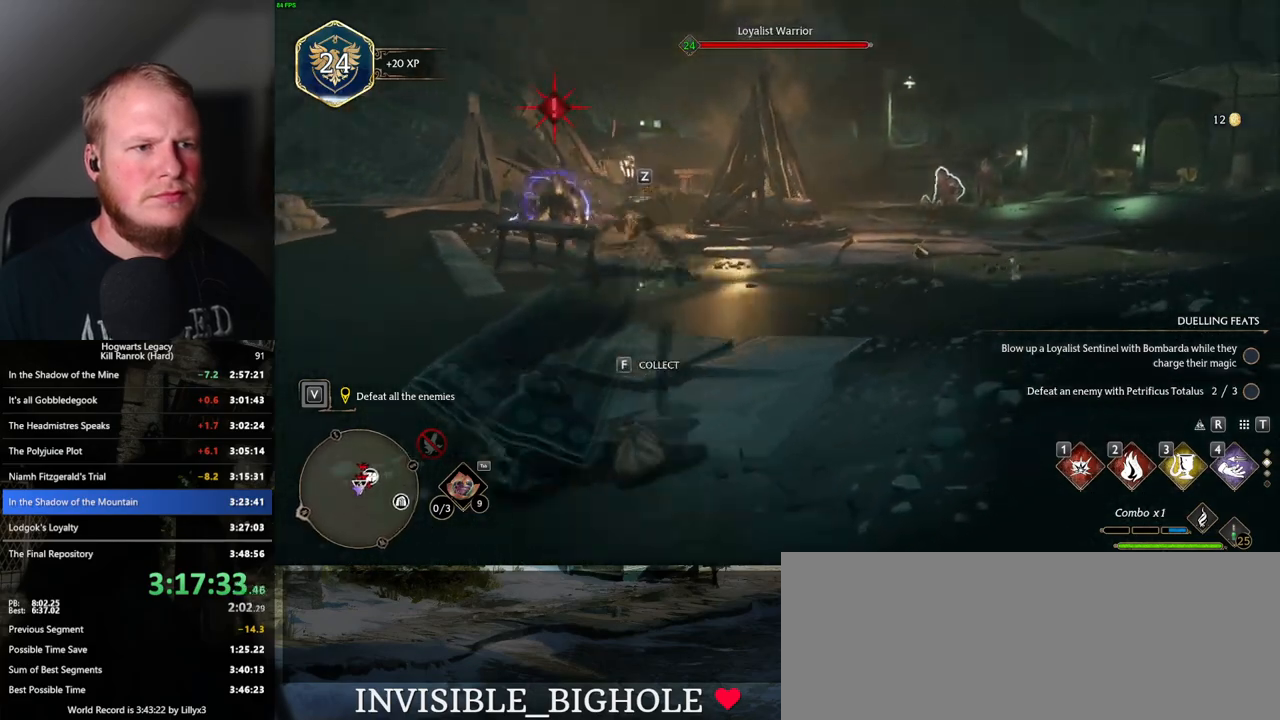
{"keys": ["w"], "mouse": ["right"], "events": [[100, "1", "down"], [183, "1", "up"]]}
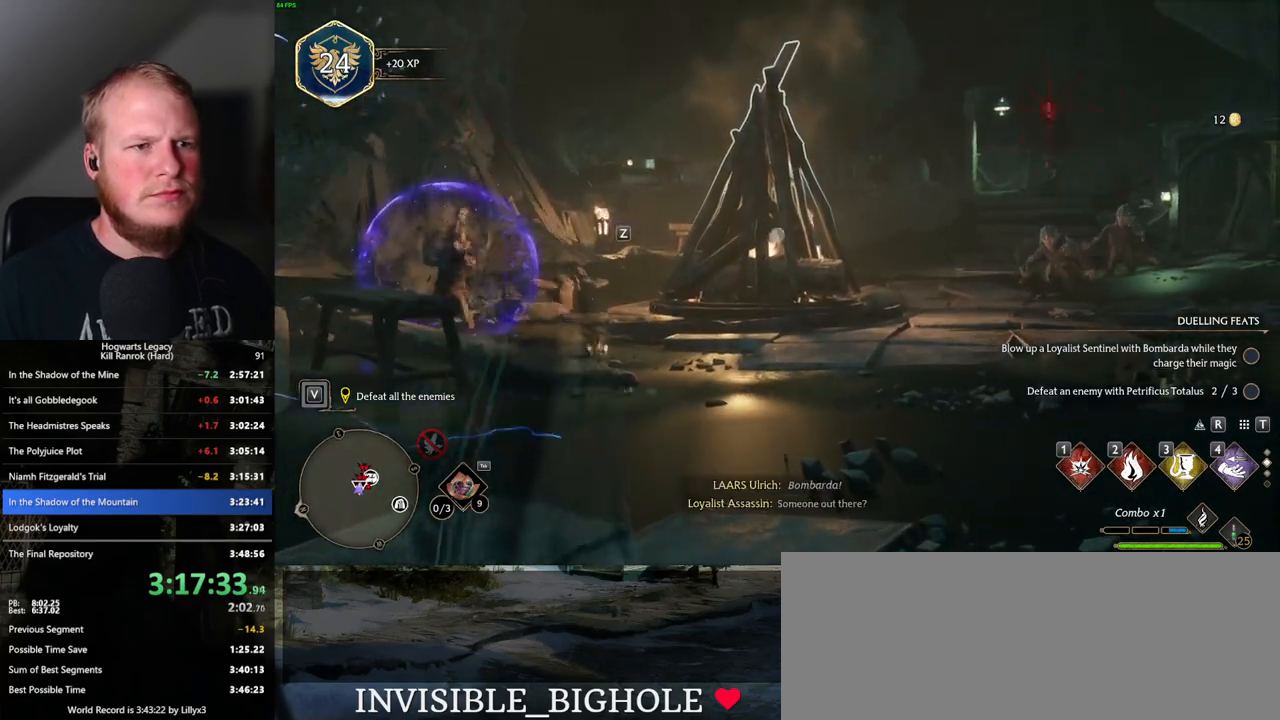
{"keys": ["w"], "mouse": [], "events": [[150, "mouse_right", "up"]]}
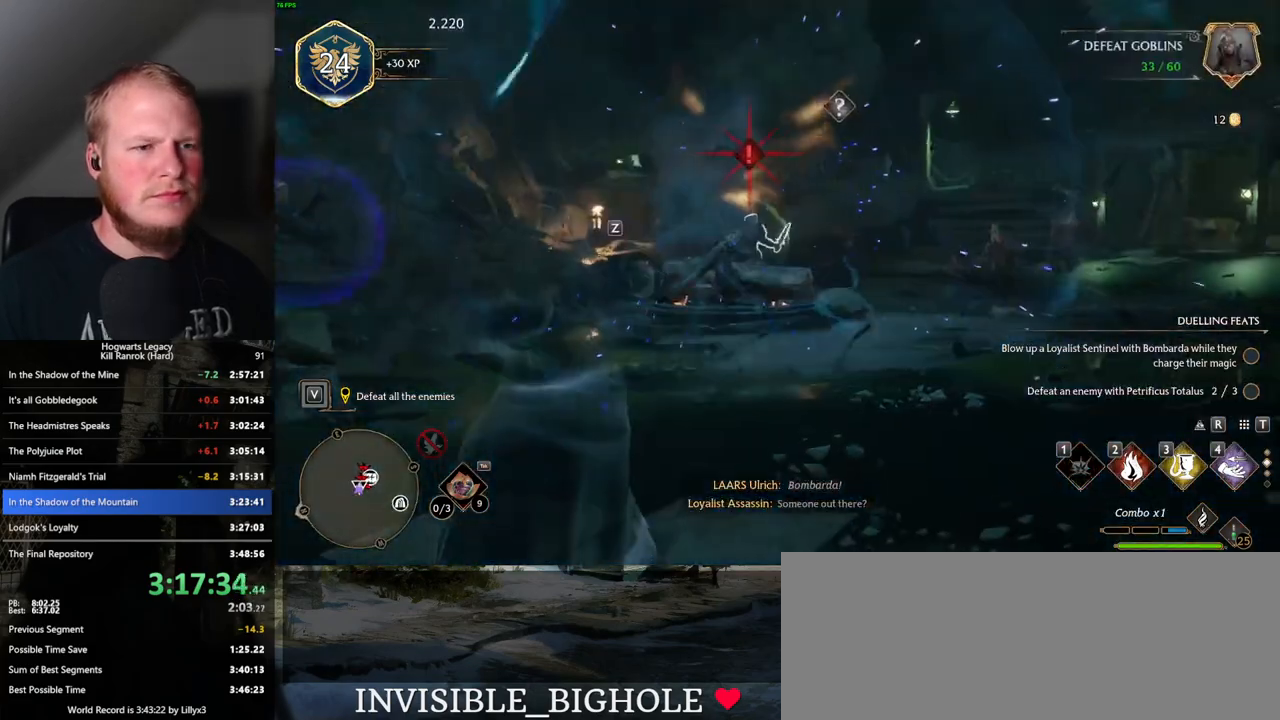
{"keys": ["w"], "mouse": [], "events": []}
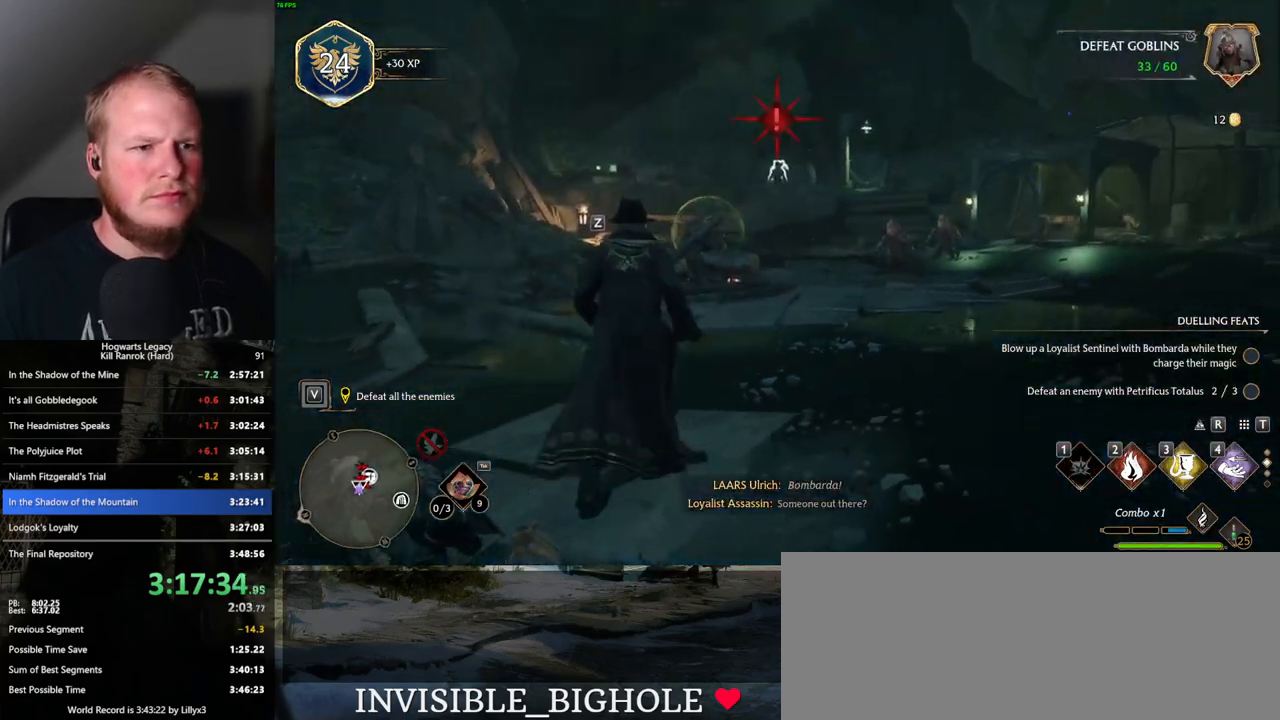
{"keys": ["w"], "mouse": [], "events": []}
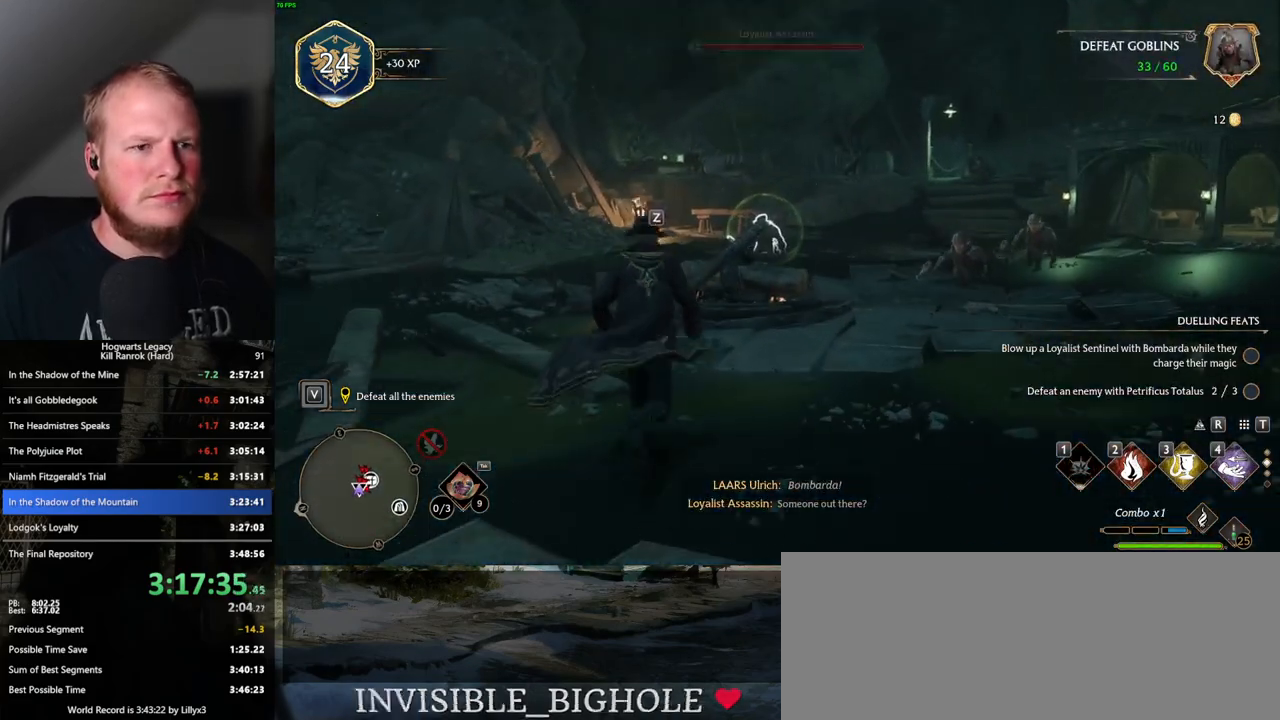
{"keys": ["w"], "mouse": [], "events": [[133, "3", "down"], [250, "3", "up"]]}
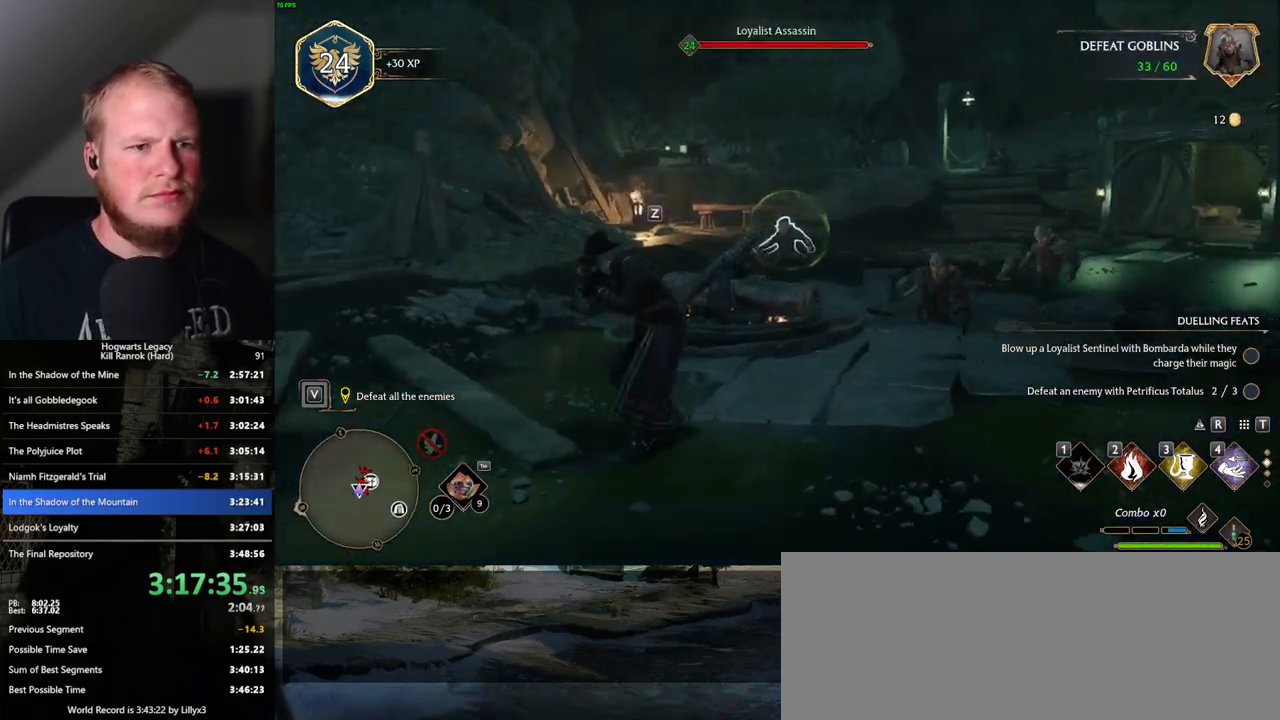
{"keys": ["w", "z"], "mouse": [], "events": [[400, "z", "down"]]}
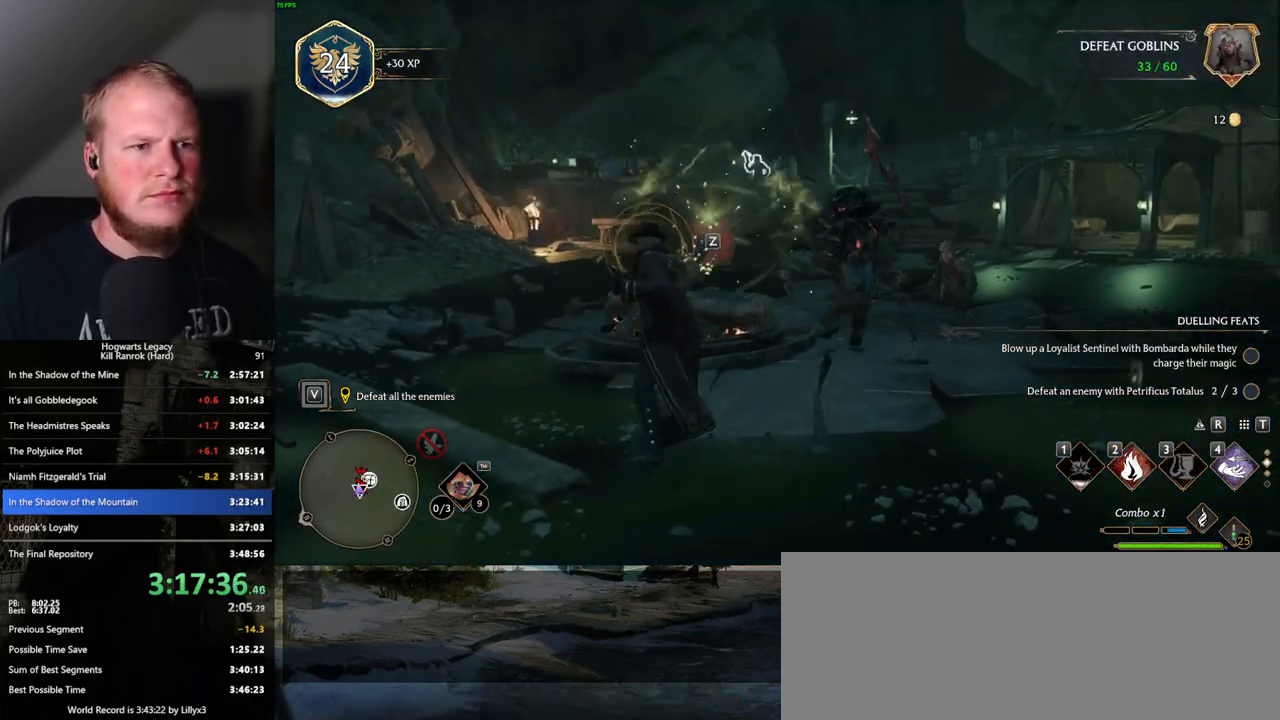
{"keys": ["w"], "mouse": [], "events": [[17, "z", "up"]]}
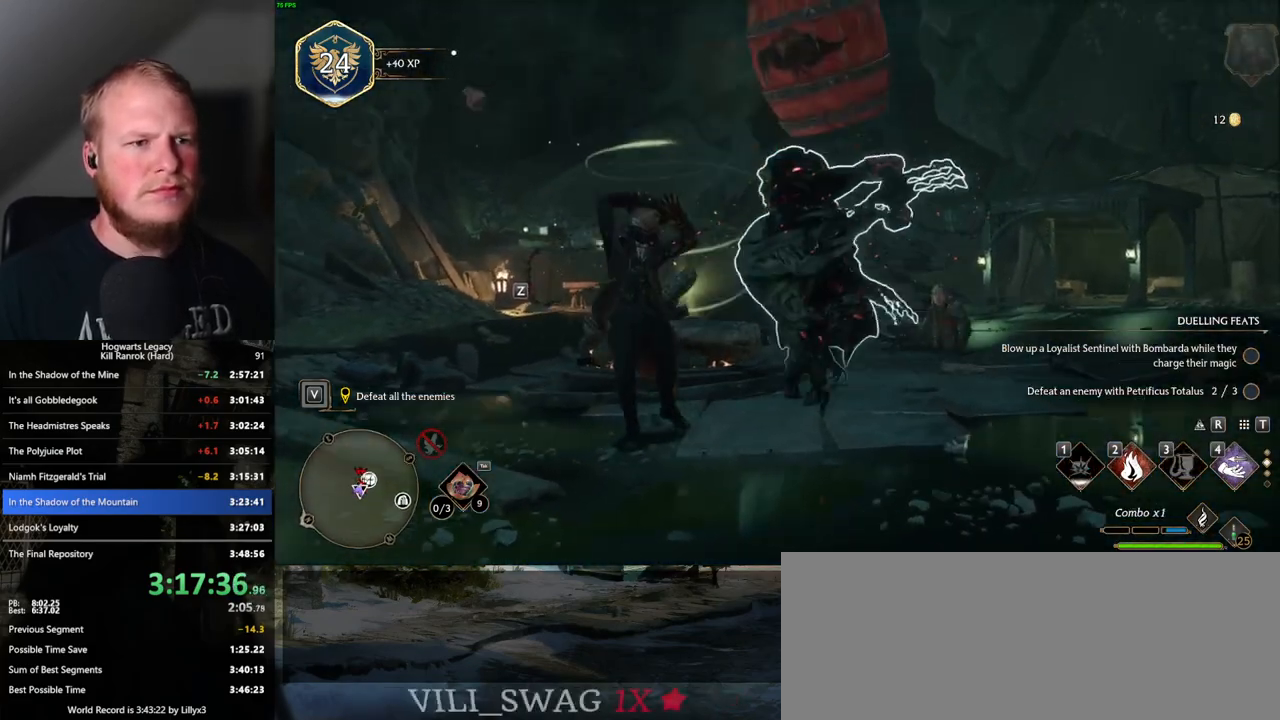
{"keys": ["a", "w"], "mouse": [], "events": [[417, "a", "down"]]}
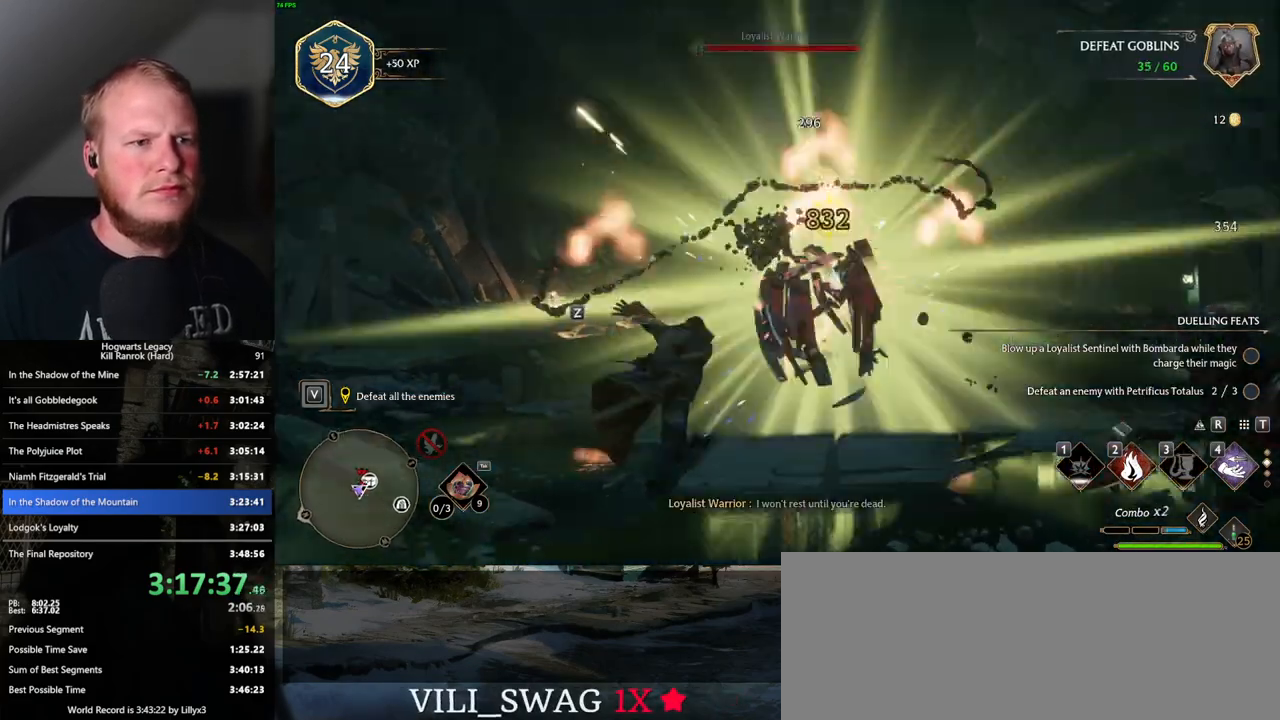
{"keys": ["w"], "mouse": [], "events": [[133, "space", "down"], [217, "space", "up"], [500, "a", "up"]]}
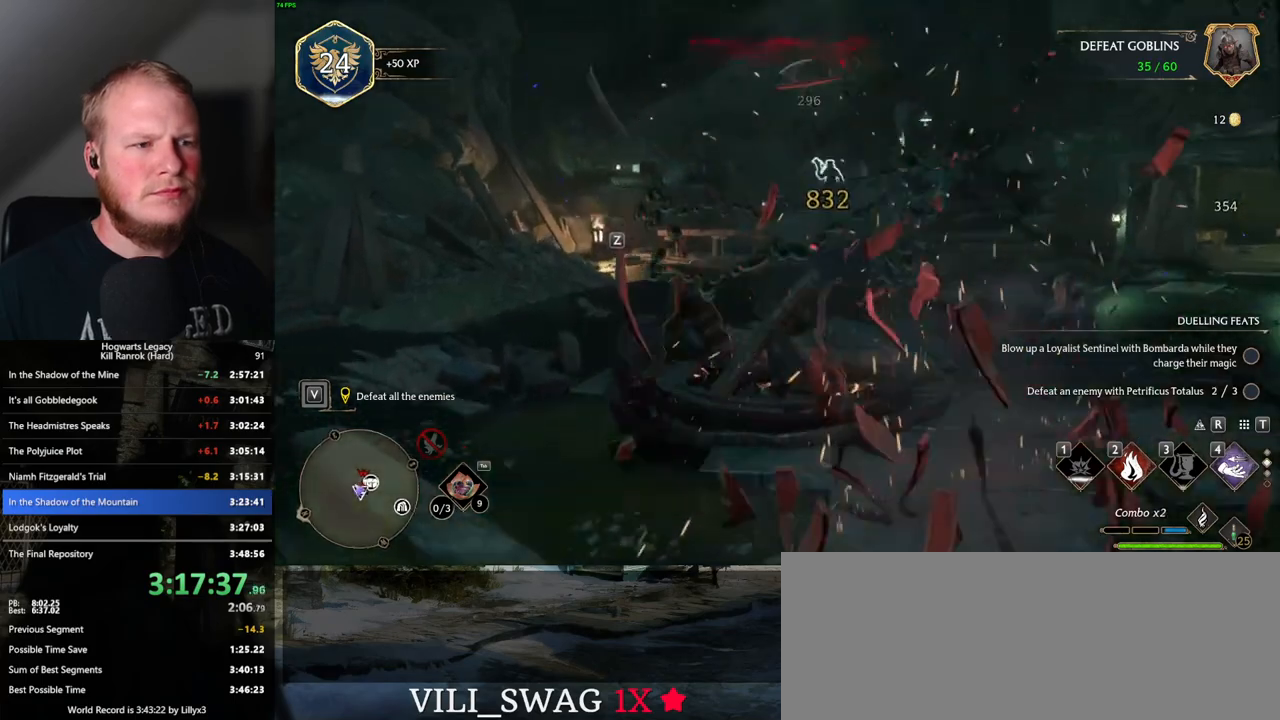
{"keys": ["w"], "mouse": [], "events": [[283, "z", "down"], [417, "z", "up"]]}
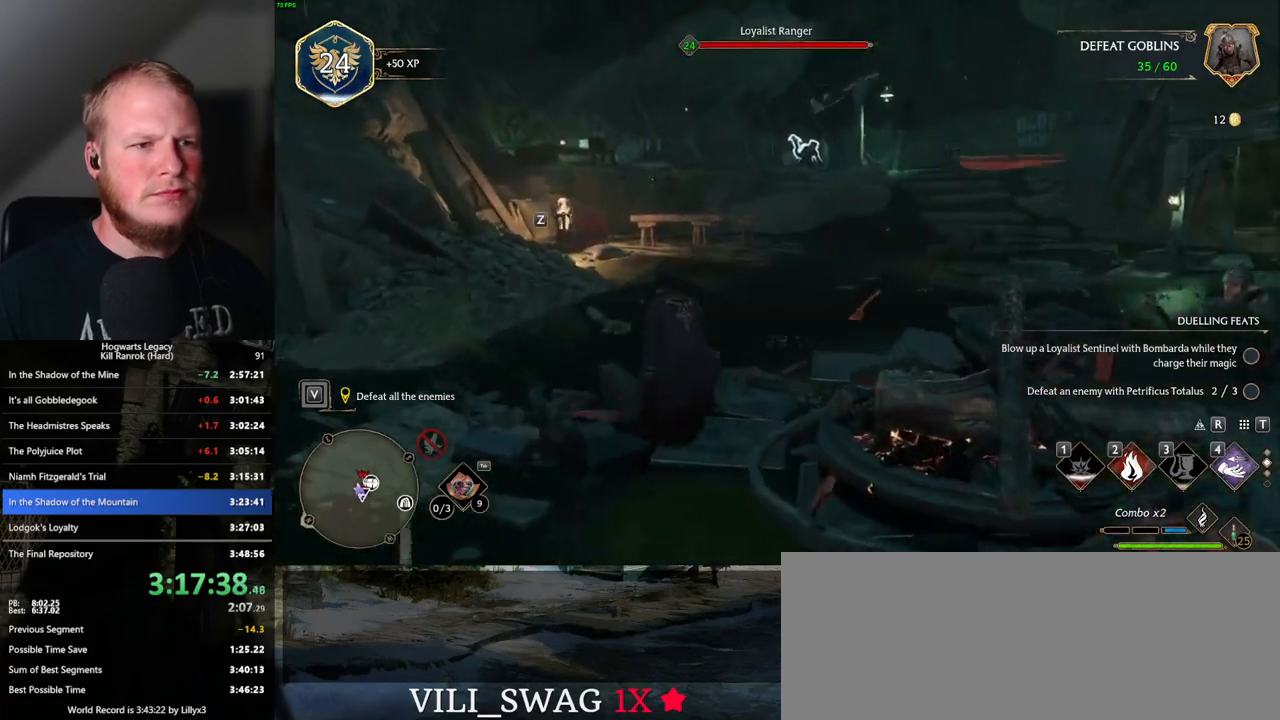
{"keys": ["w"], "mouse": [], "events": []}
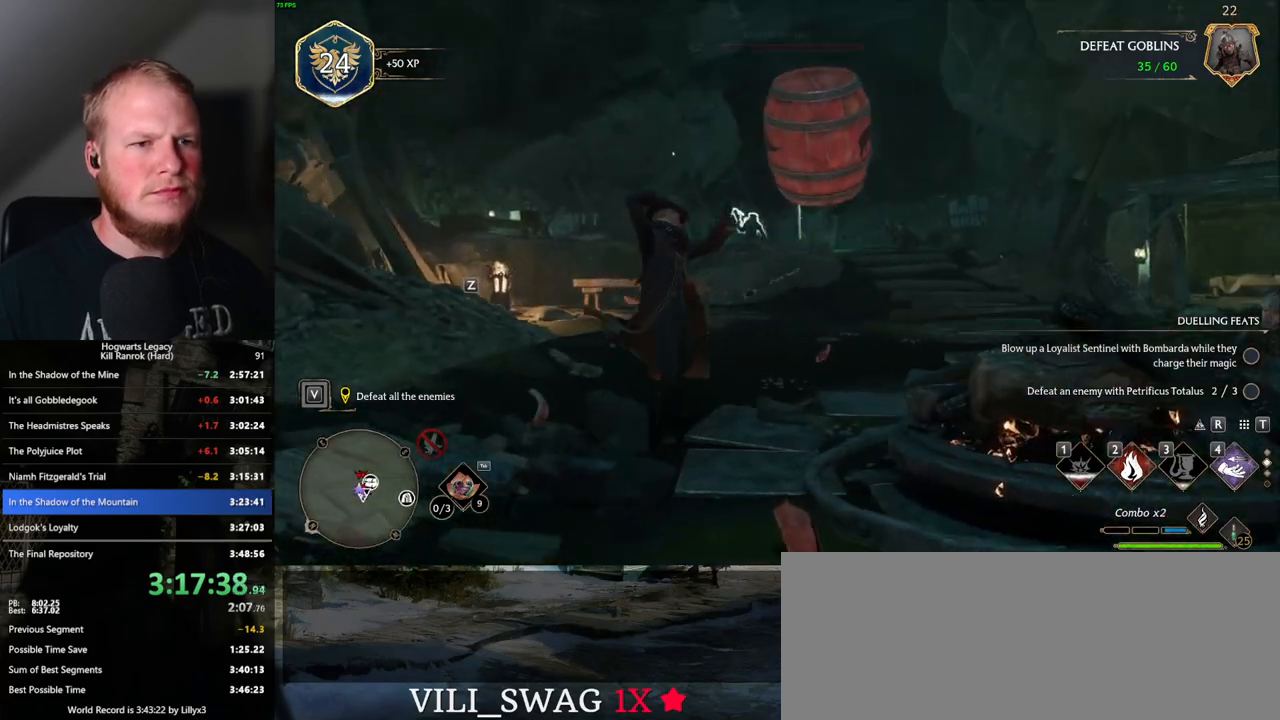
{"keys": ["w"], "mouse": [], "events": []}
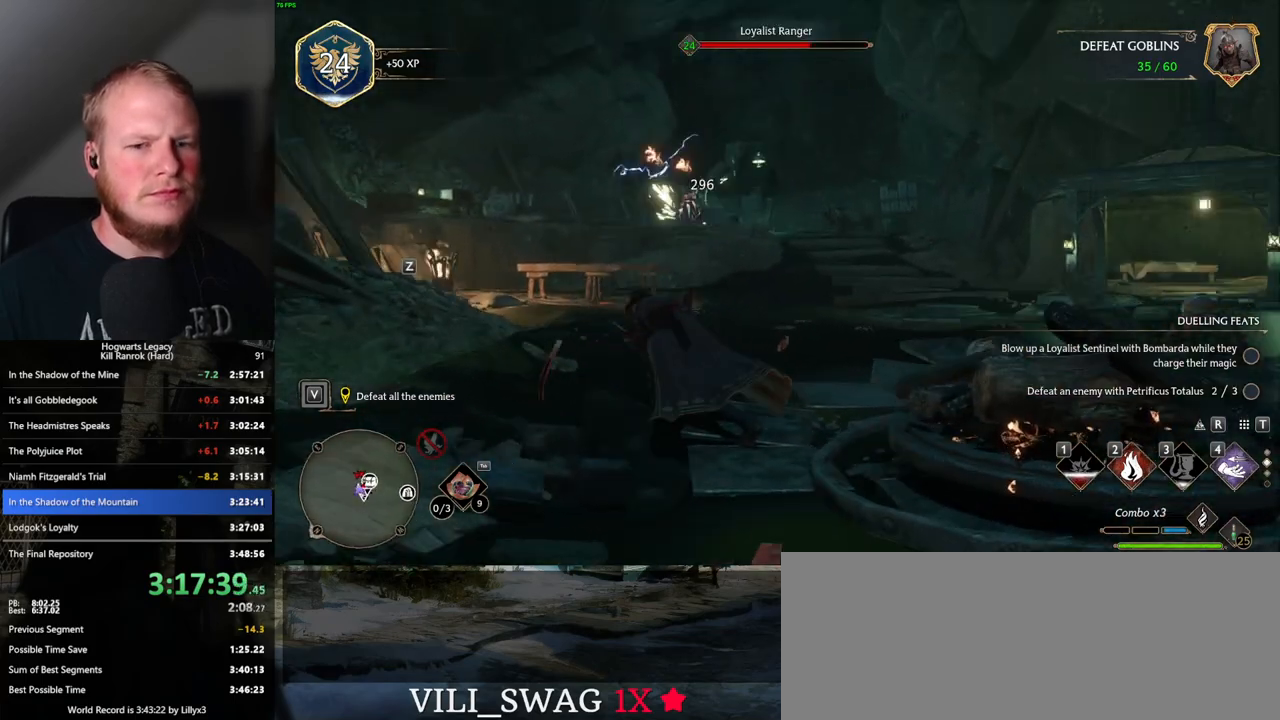
{"keys": ["4", "w"], "mouse": [], "events": [[500, "4", "down"]]}
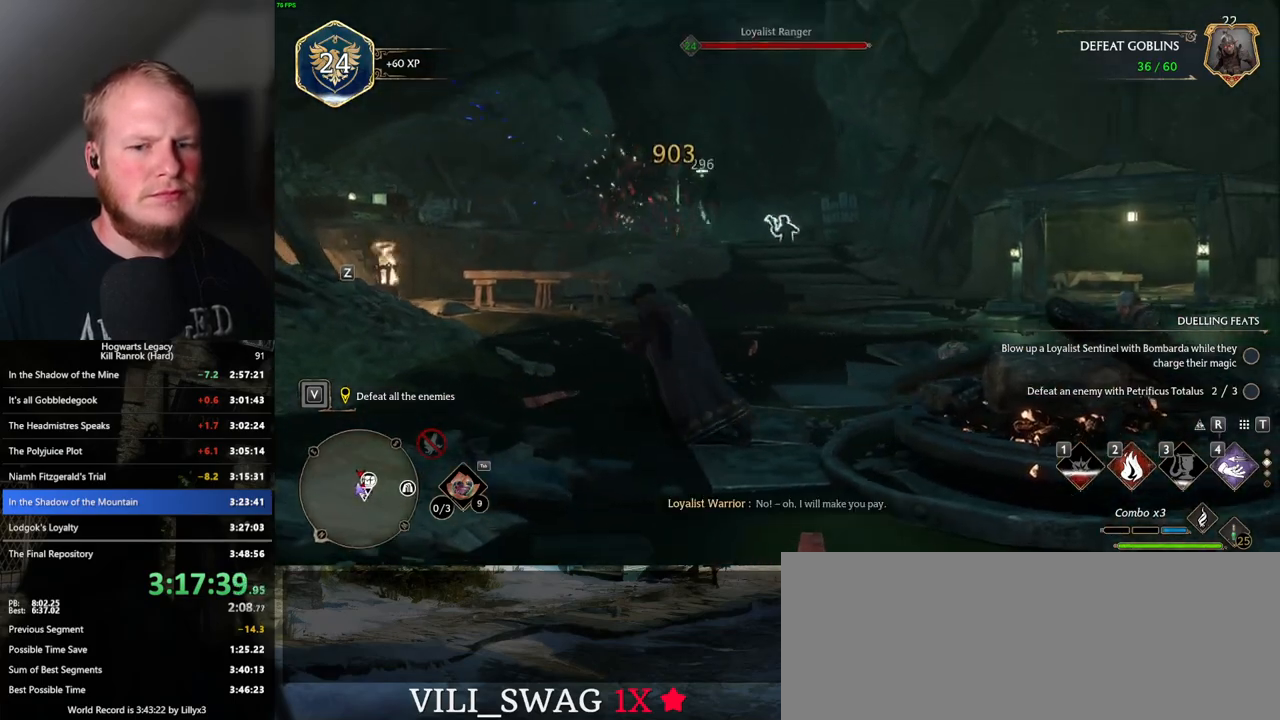
{"keys": ["w"], "mouse": [], "events": [[83, "4", "up"]]}
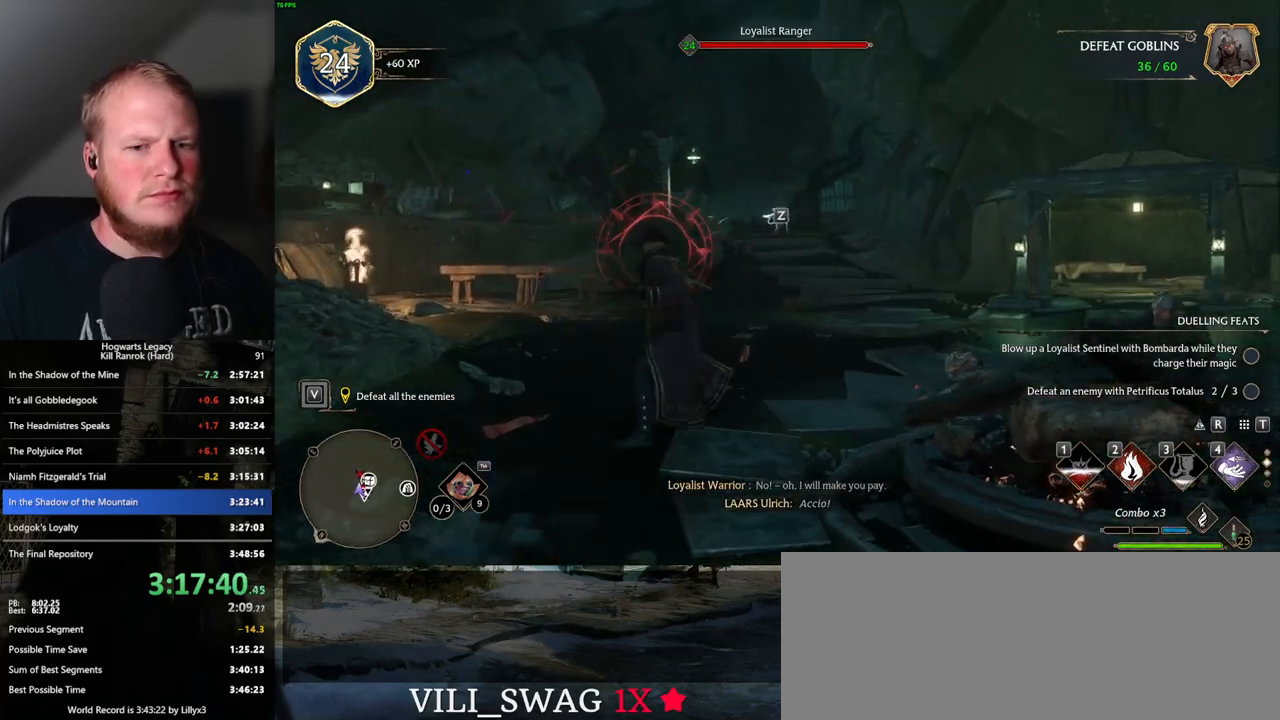
{"keys": ["a", "w"], "mouse": [], "events": [[150, "space", "down"], [233, "a", "down"], [267, "space", "up"], [283, "w", "up"], [433, "w", "down"]]}
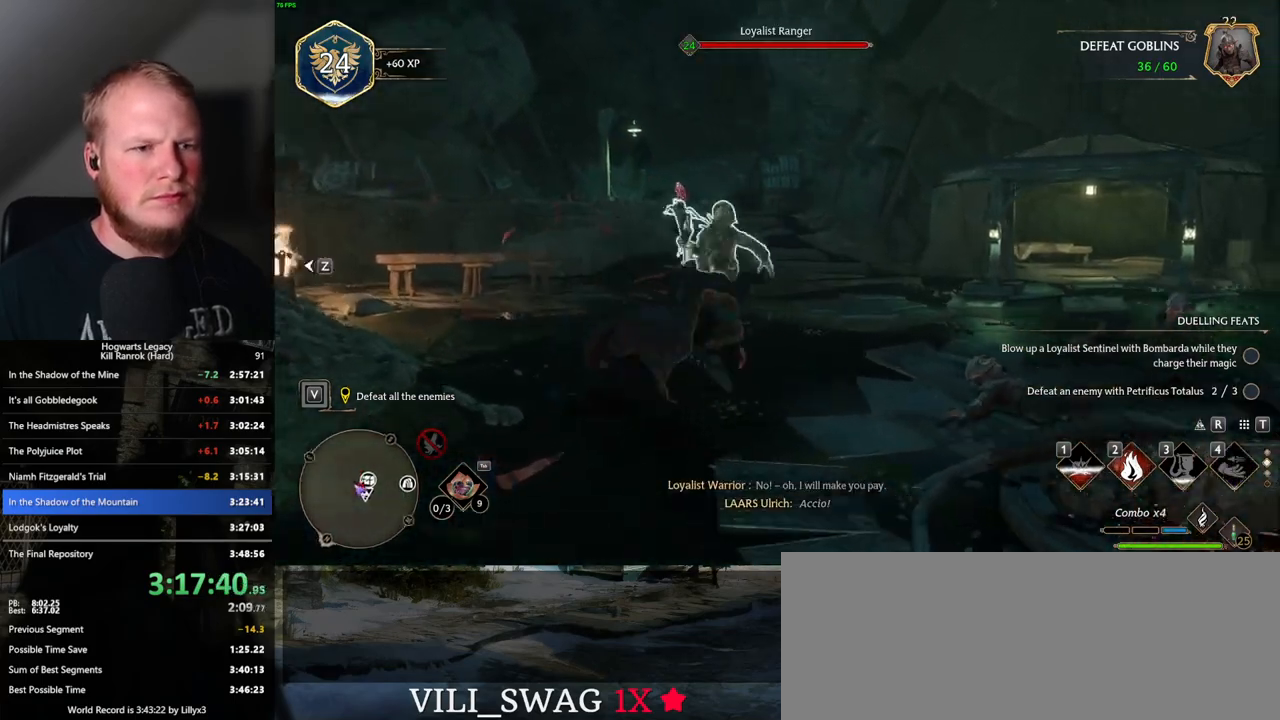
{"keys": ["w"], "mouse": [], "events": [[17, "a", "up"]]}
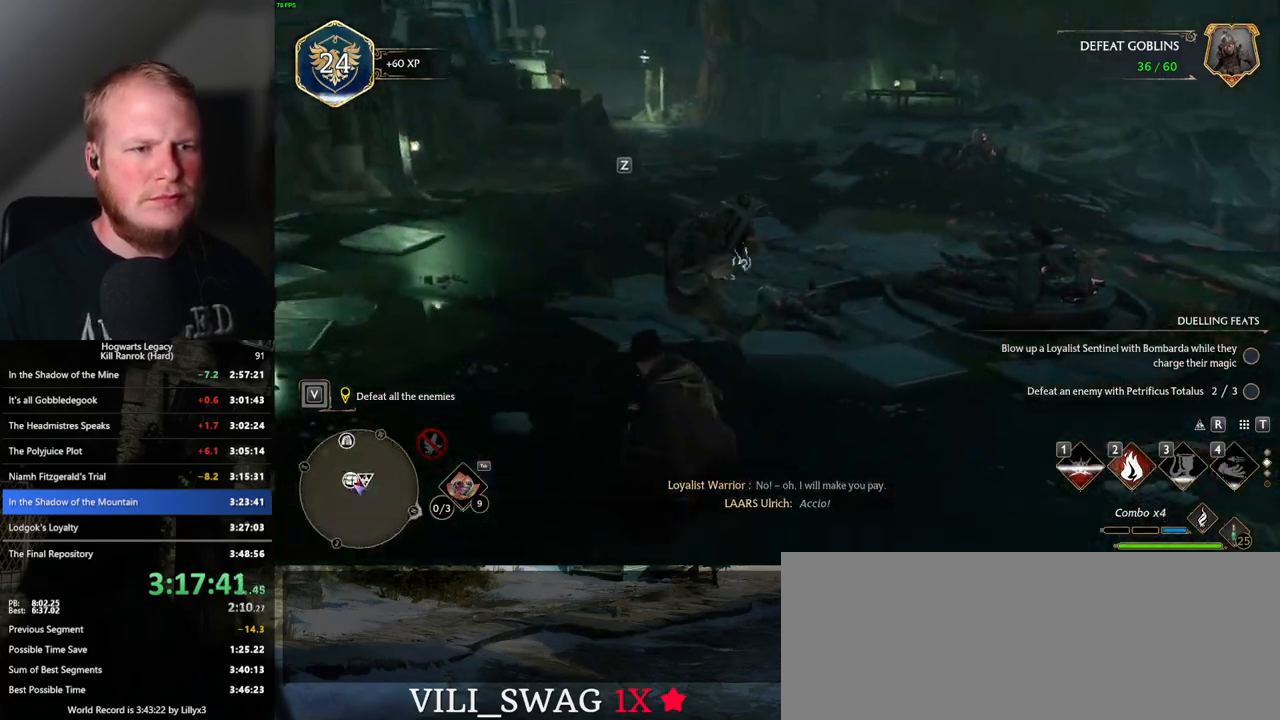
{"keys": ["w"], "mouse": [], "events": [[83, "2", "down"], [183, "2", "up"]]}
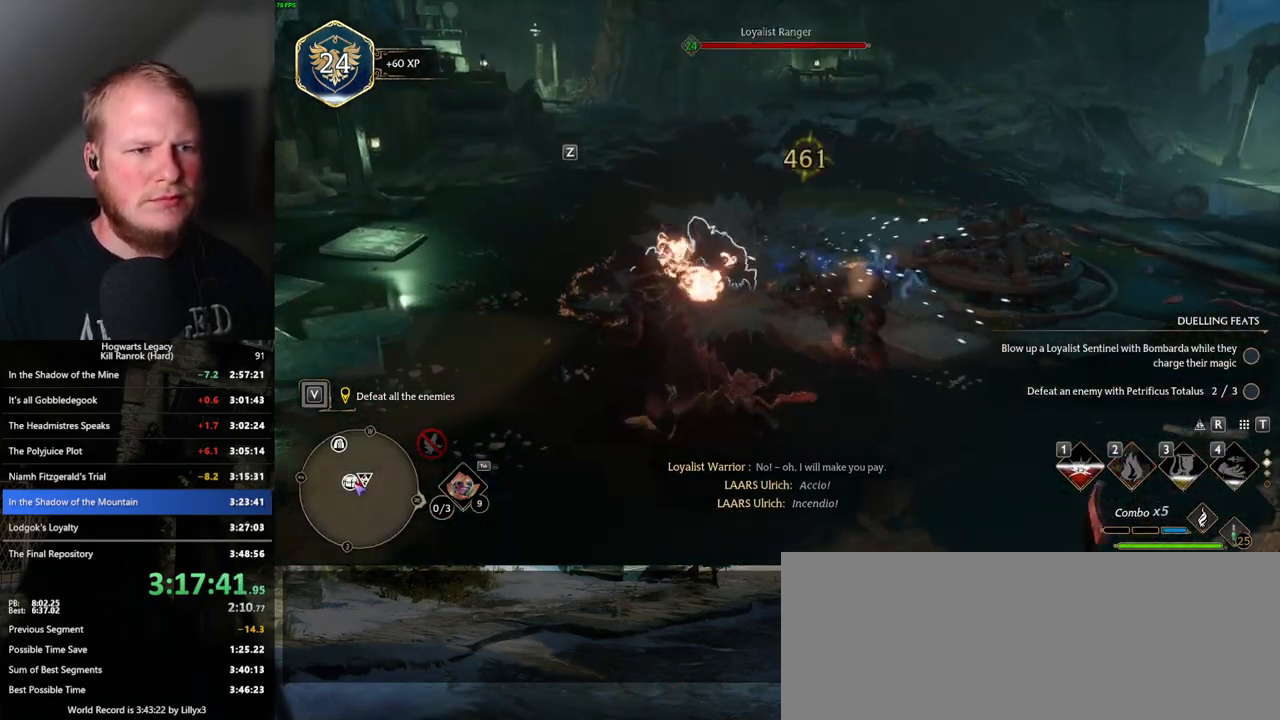
{"keys": ["w"], "mouse": [], "events": [[183, "z", "down"], [300, "z", "up"]]}
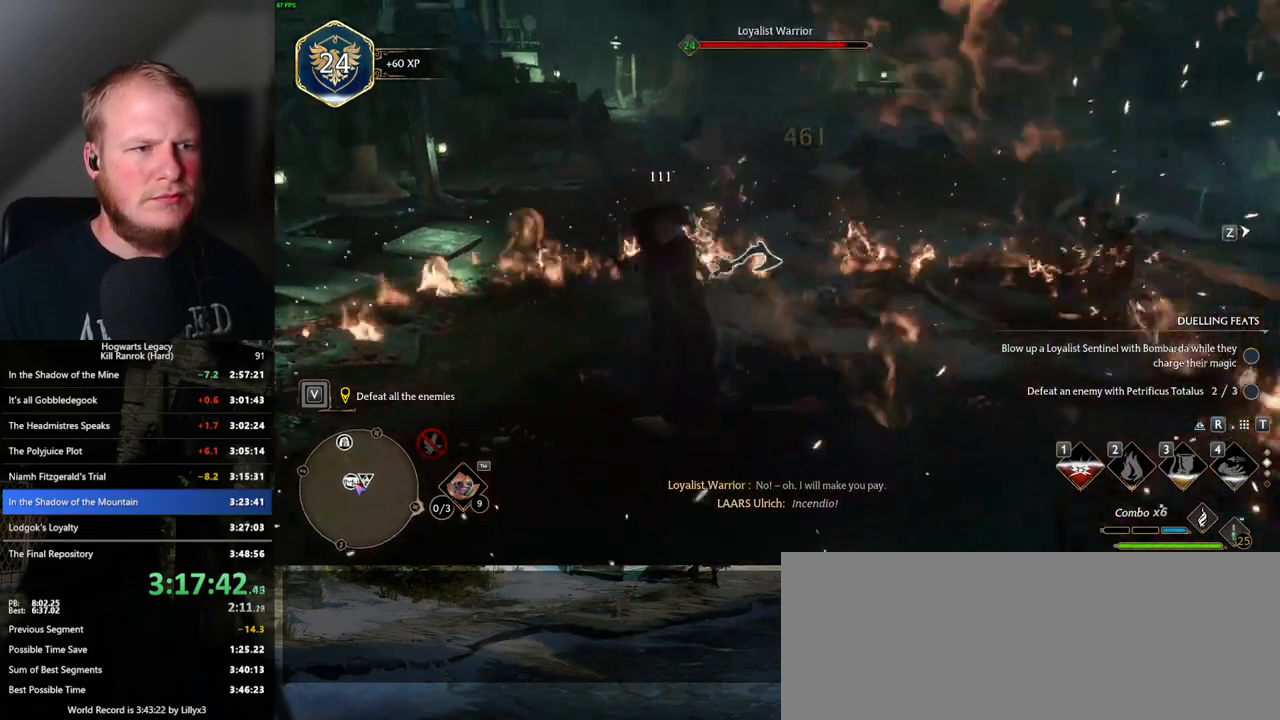
{"keys": ["w"], "mouse": ["wheel"], "events": [[500, "mouse_wheel", "down"]]}